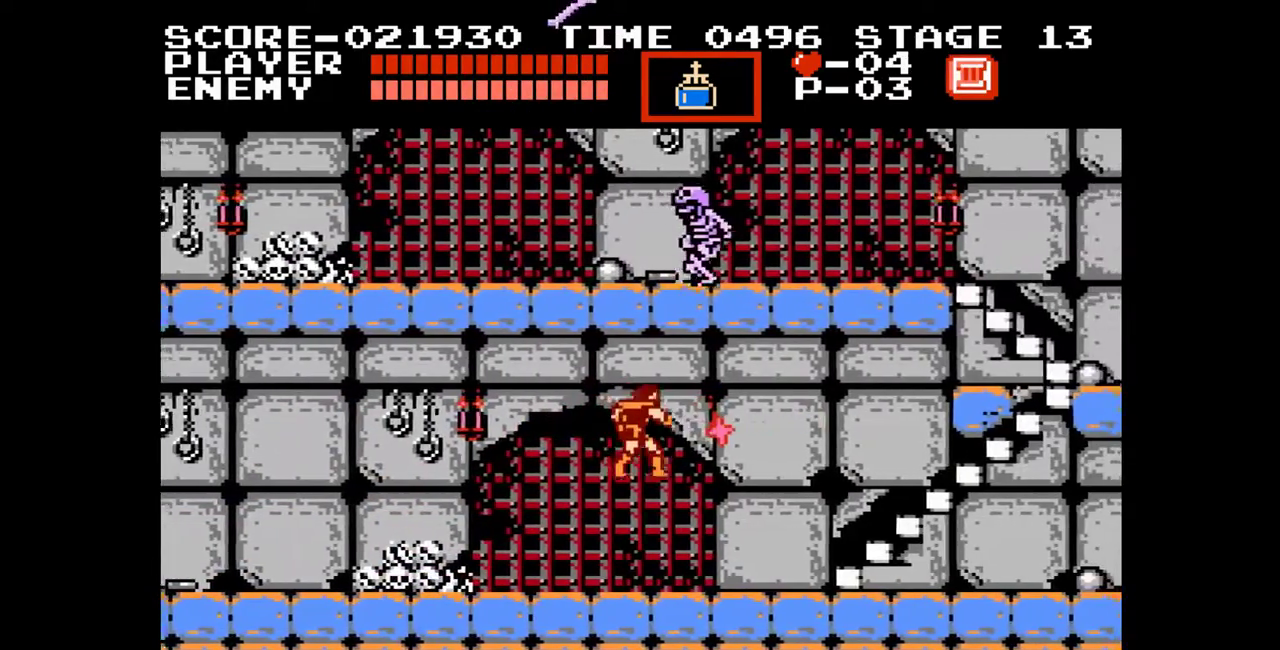
Gameplay with a controller (Nintendo layout); each line is a JSON object with the inputs held at the frame after it. "events" lists button and stick changes between this image and that frame as [ms after this image, input, new state], when the widget could be followed in between. Not read: L1 L2 L3 R1 R2 R3.
{"buttons": ["DPAD_RIGHT"], "events": [[283, "A", "down"], [383, "A", "up"]]}
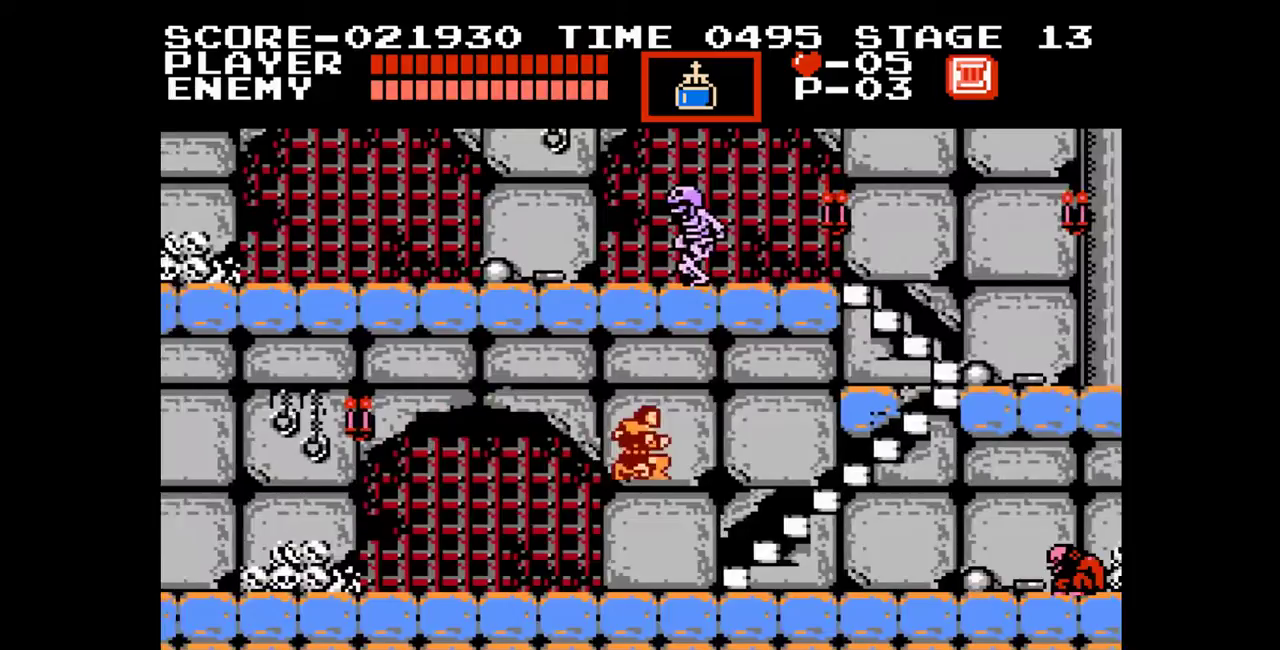
{"buttons": ["DPAD_RIGHT"], "events": []}
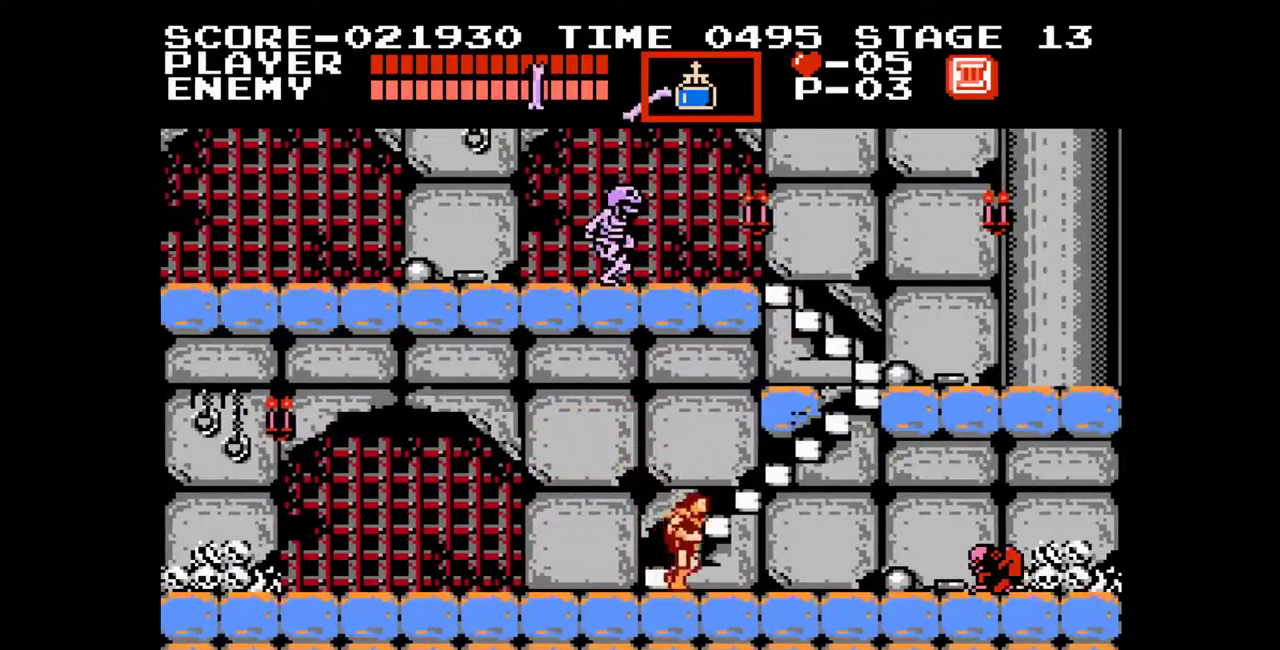
{"buttons": ["DPAD_RIGHT"], "events": []}
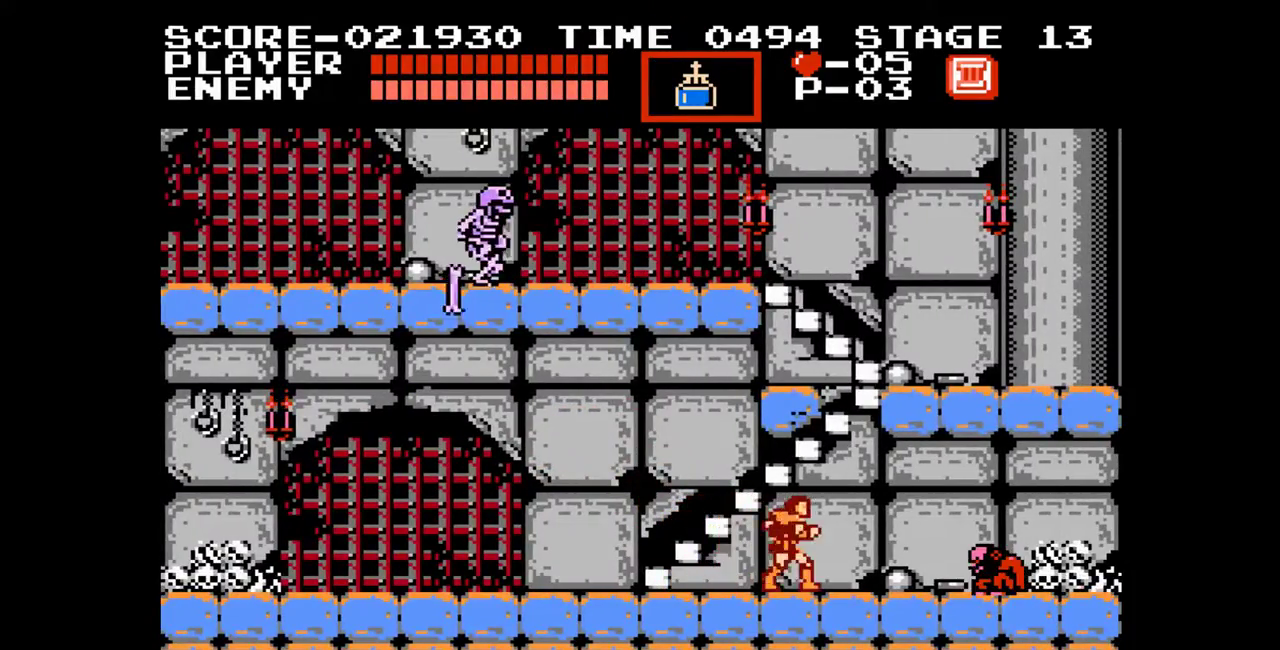
{"buttons": ["A"], "events": [[150, "DPAD_RIGHT", "up"], [383, "A", "down"]]}
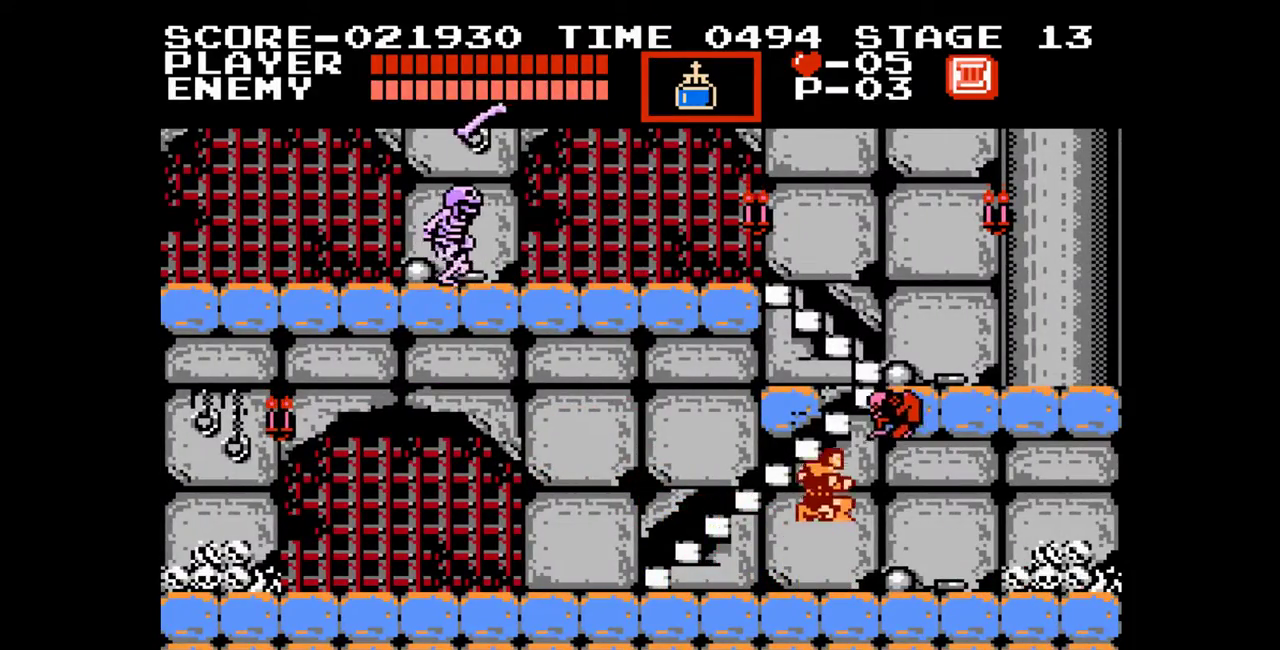
{"buttons": [], "events": [[317, "A", "up"]]}
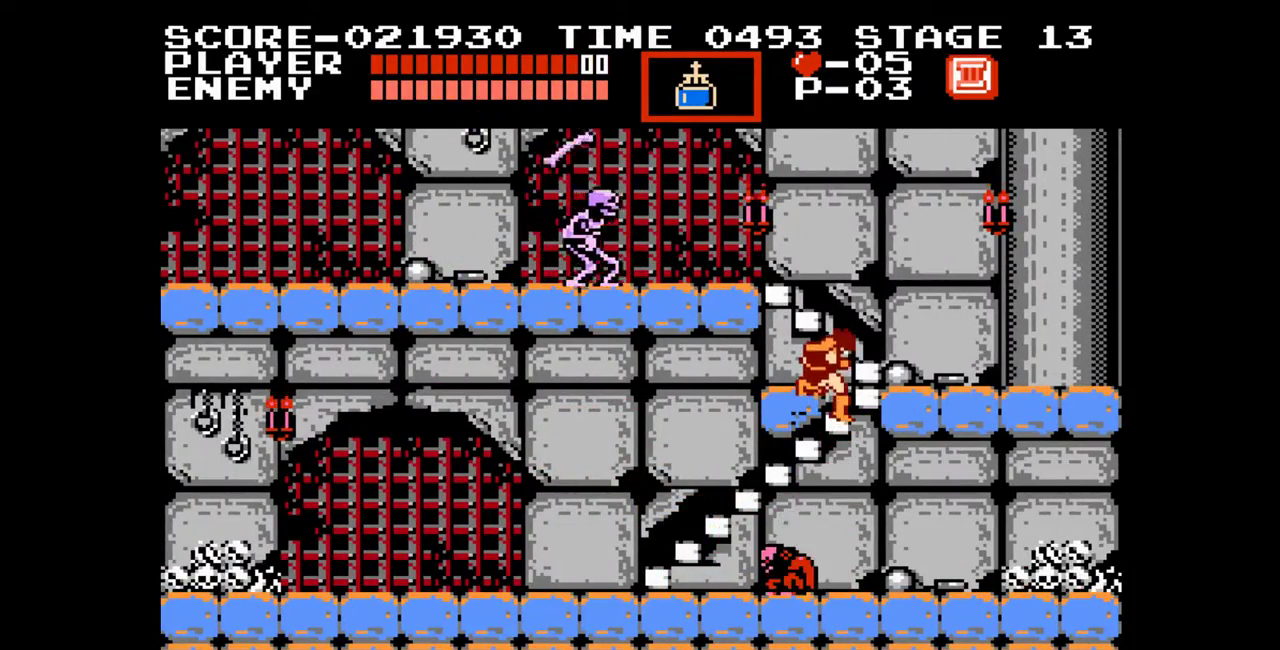
{"buttons": ["A", "DPAD_LEFT"], "events": [[333, "DPAD_LEFT", "down"], [467, "A", "down"]]}
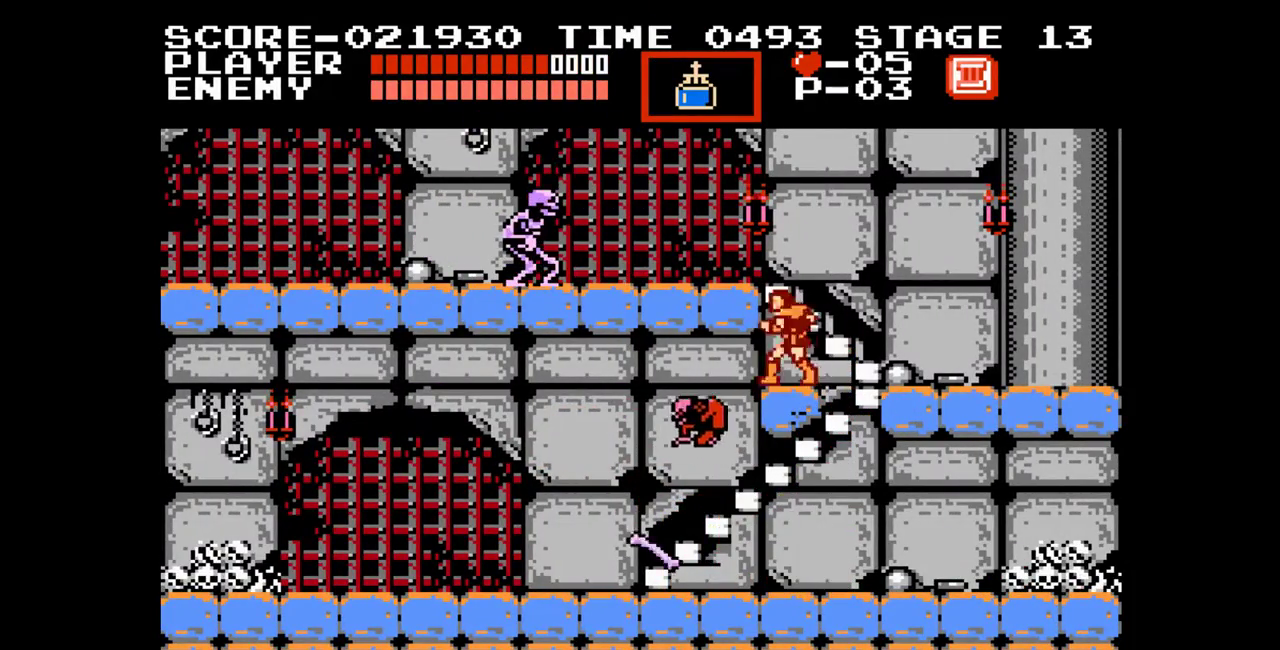
{"buttons": ["DPAD_LEFT"], "events": [[133, "B", "down"], [233, "A", "up"], [283, "B", "up"]]}
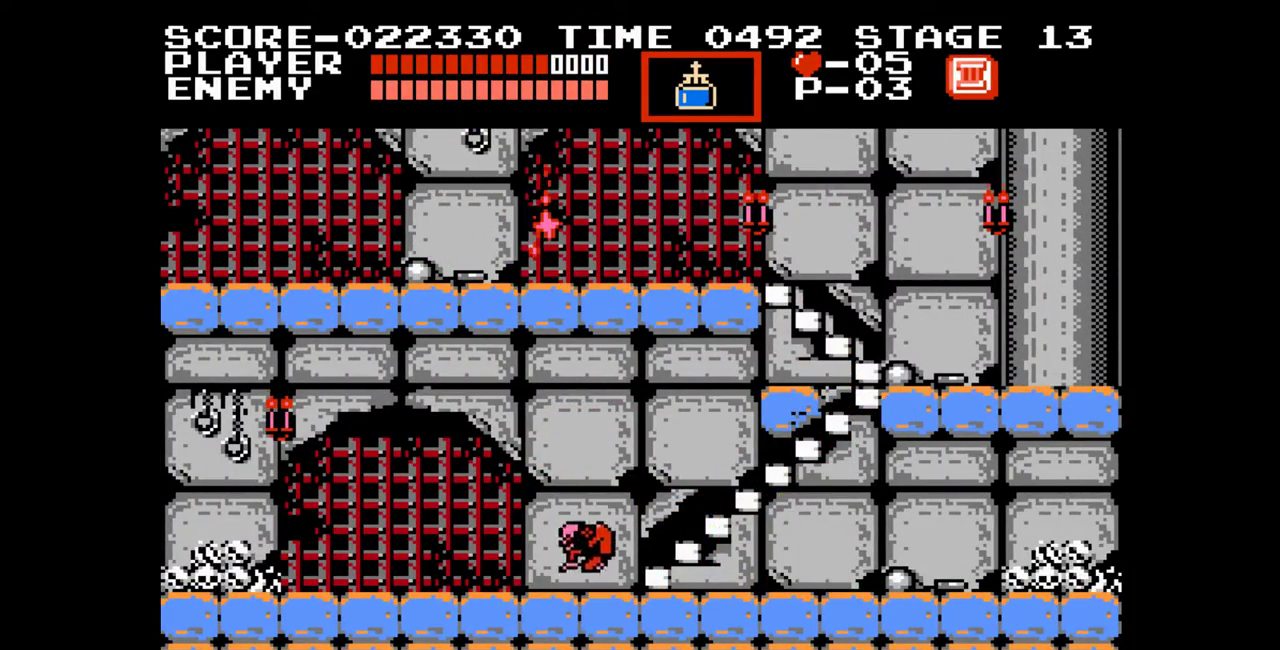
{"buttons": ["A", "DPAD_LEFT"], "events": [[467, "A", "down"]]}
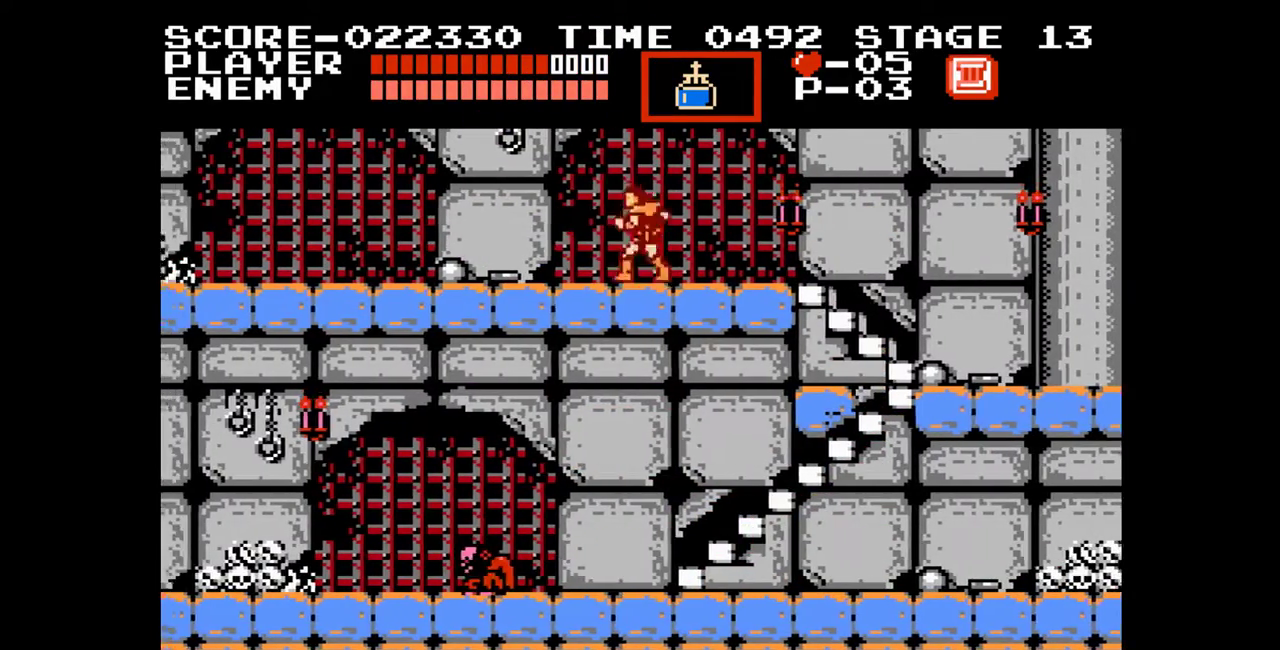
{"buttons": ["DPAD_LEFT"], "events": [[283, "A", "up"]]}
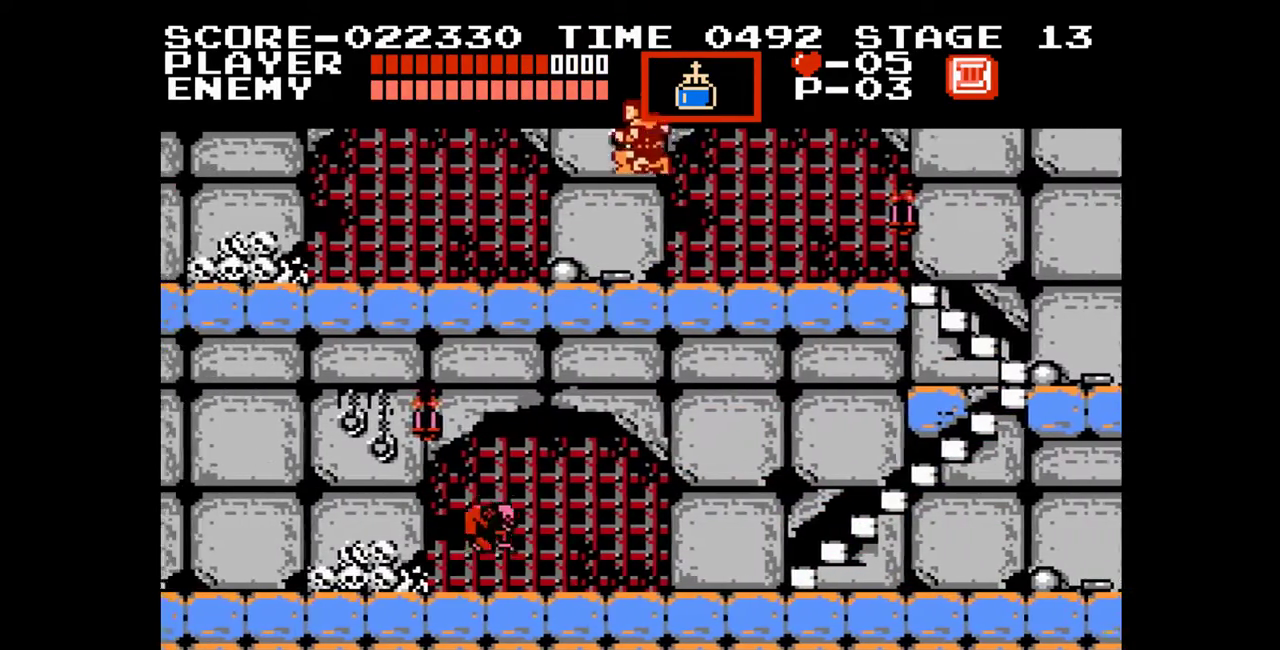
{"buttons": ["DPAD_LEFT"], "events": []}
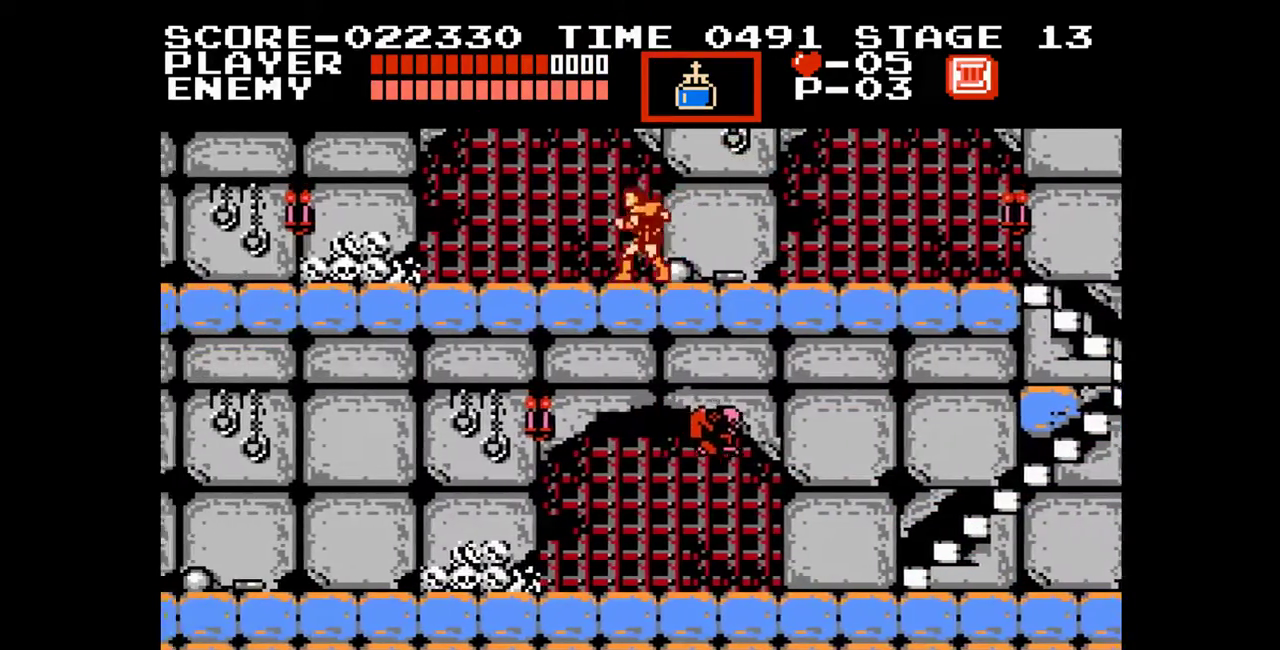
{"buttons": ["DPAD_LEFT"], "events": []}
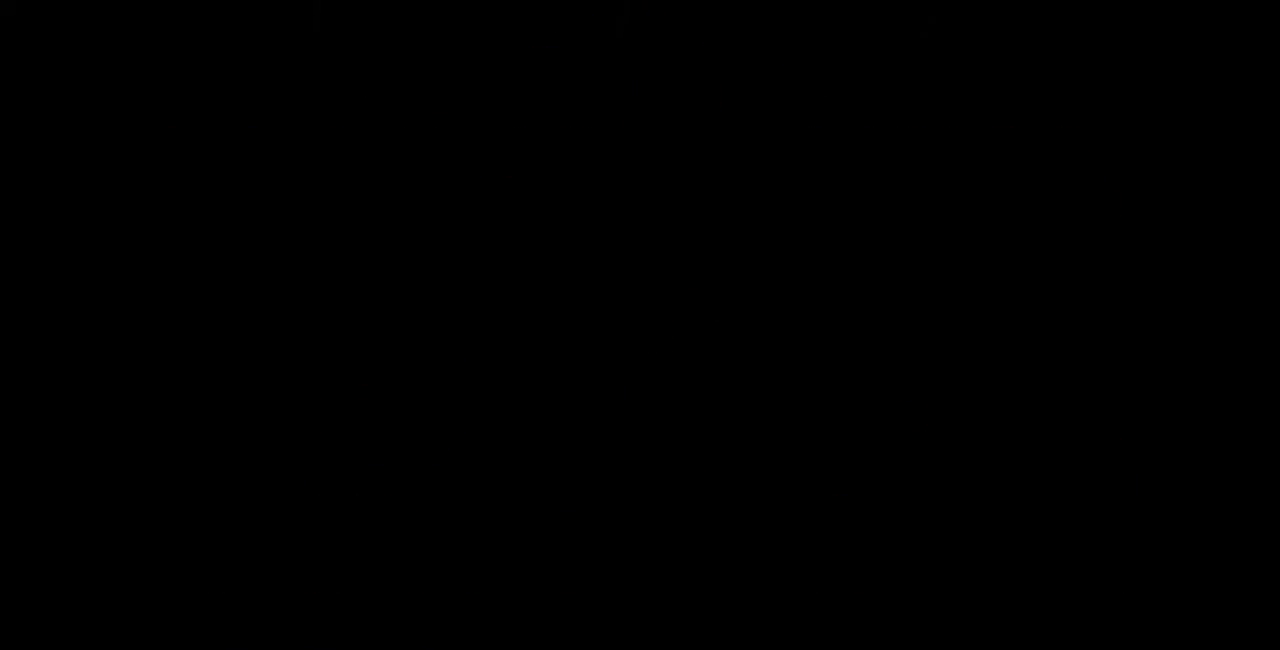
{"buttons": ["DPAD_RIGHT"], "events": [[33, "DPAD_LEFT", "up"], [217, "DPAD_RIGHT", "down"]]}
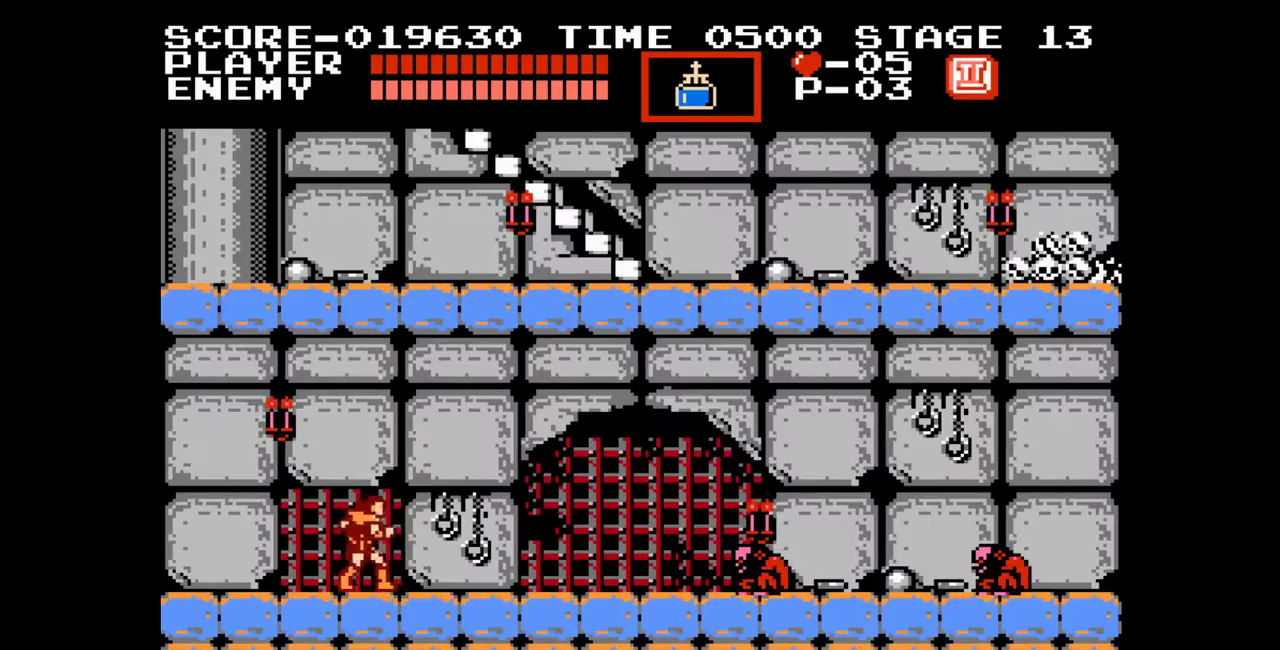
{"buttons": ["A", "DPAD_RIGHT"], "events": [[450, "A", "down"]]}
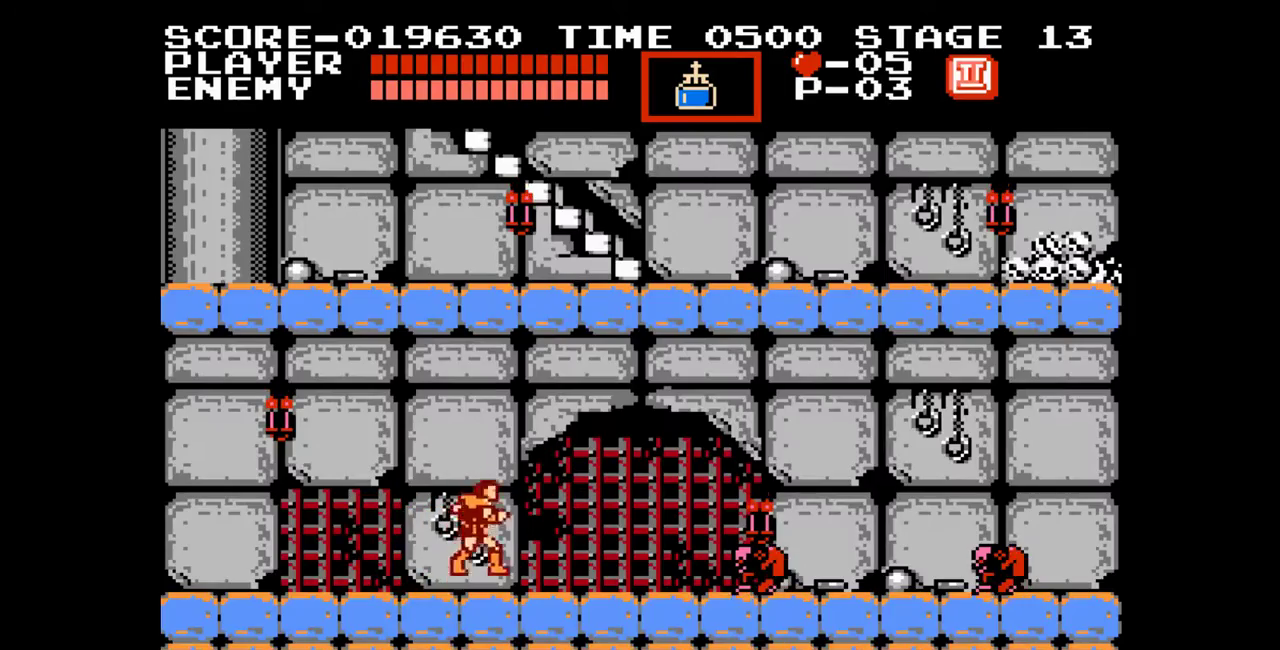
{"buttons": ["DPAD_UP", "DPAD_RIGHT"], "events": [[50, "DPAD_UP", "down"], [150, "B", "down"], [233, "A", "up"], [400, "B", "up"]]}
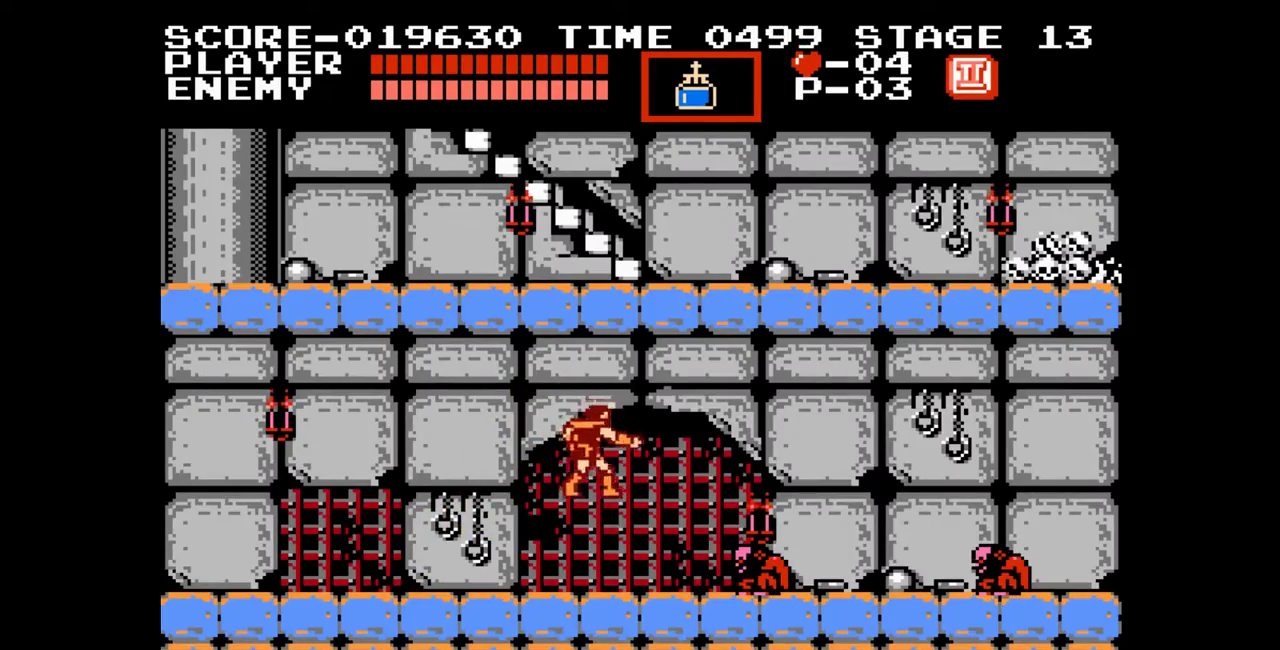
{"buttons": ["DPAD_RIGHT"], "events": [[117, "DPAD_UP", "up"]]}
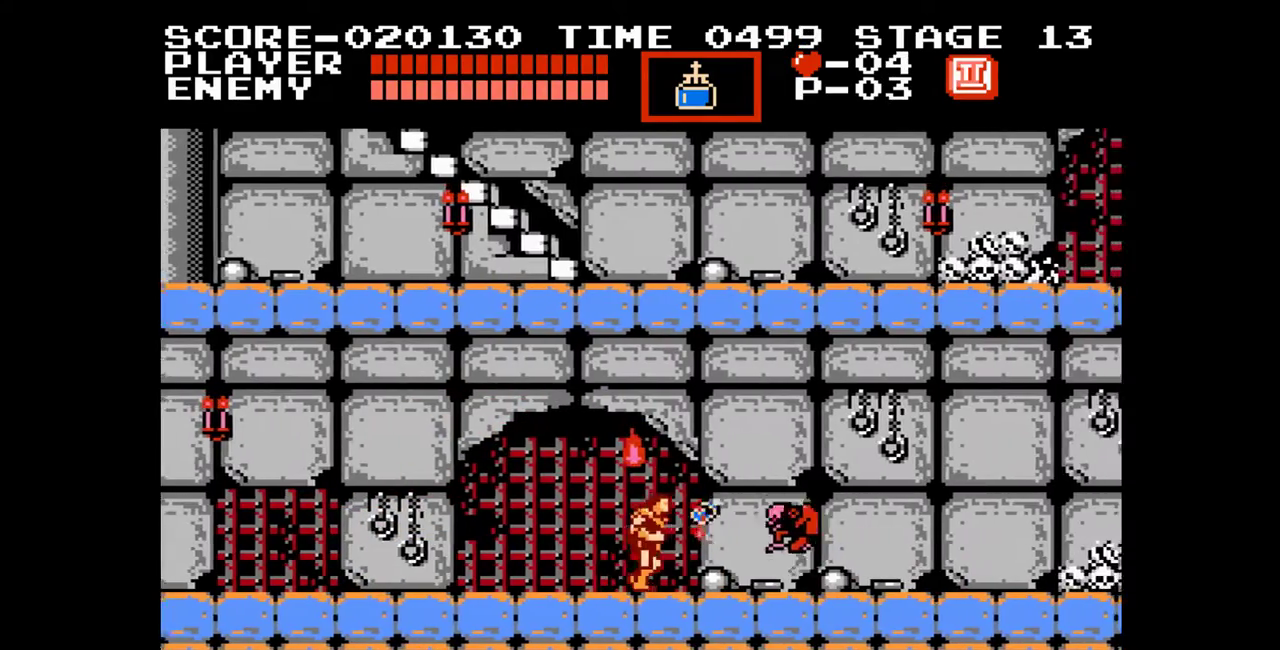
{"buttons": ["DPAD_RIGHT"], "events": []}
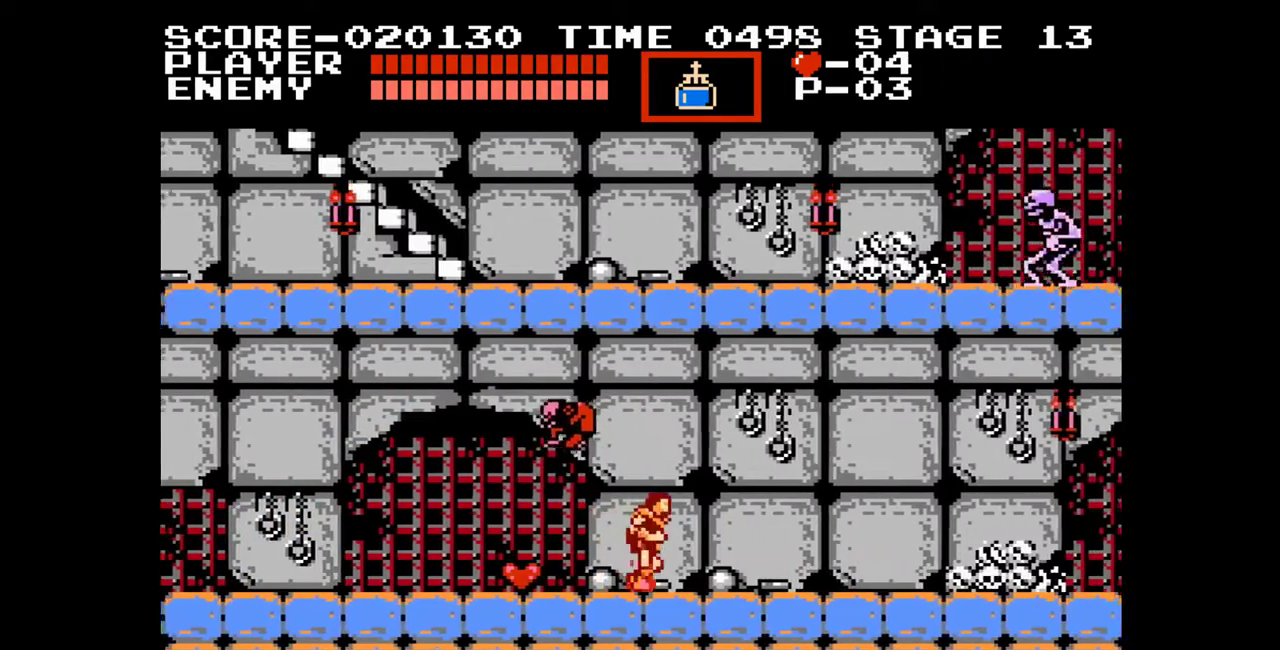
{"buttons": ["DPAD_RIGHT"], "events": []}
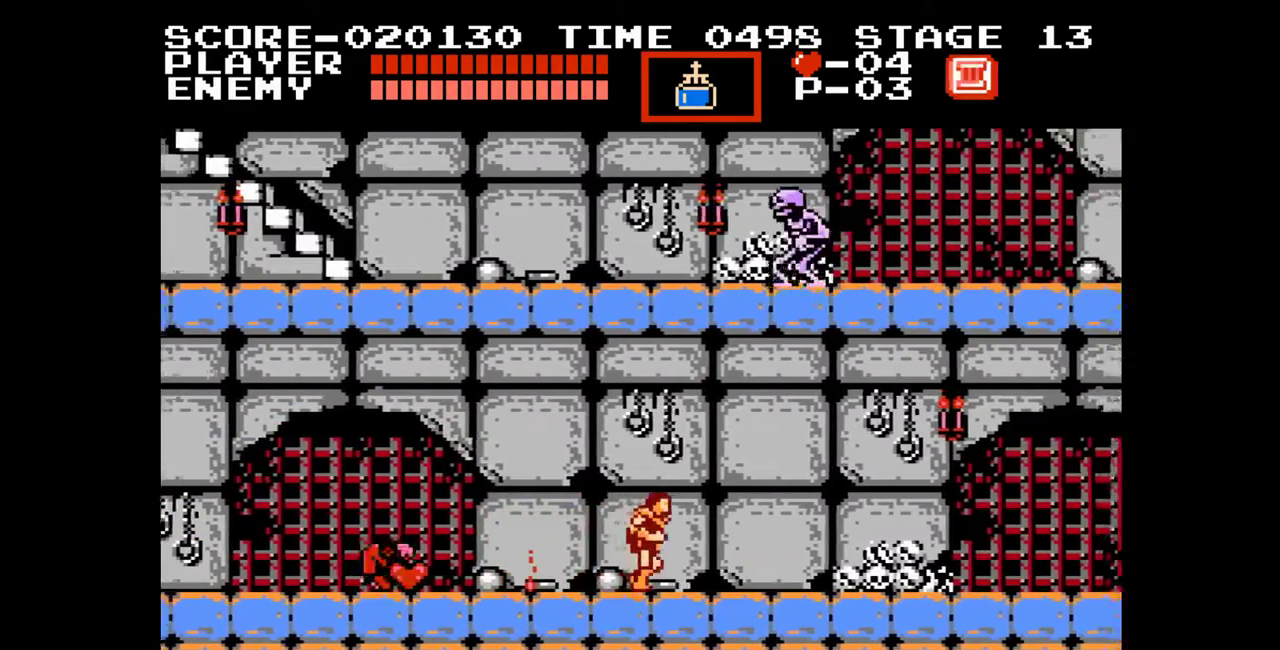
{"buttons": ["A", "DPAD_RIGHT"], "events": [[500, "A", "down"]]}
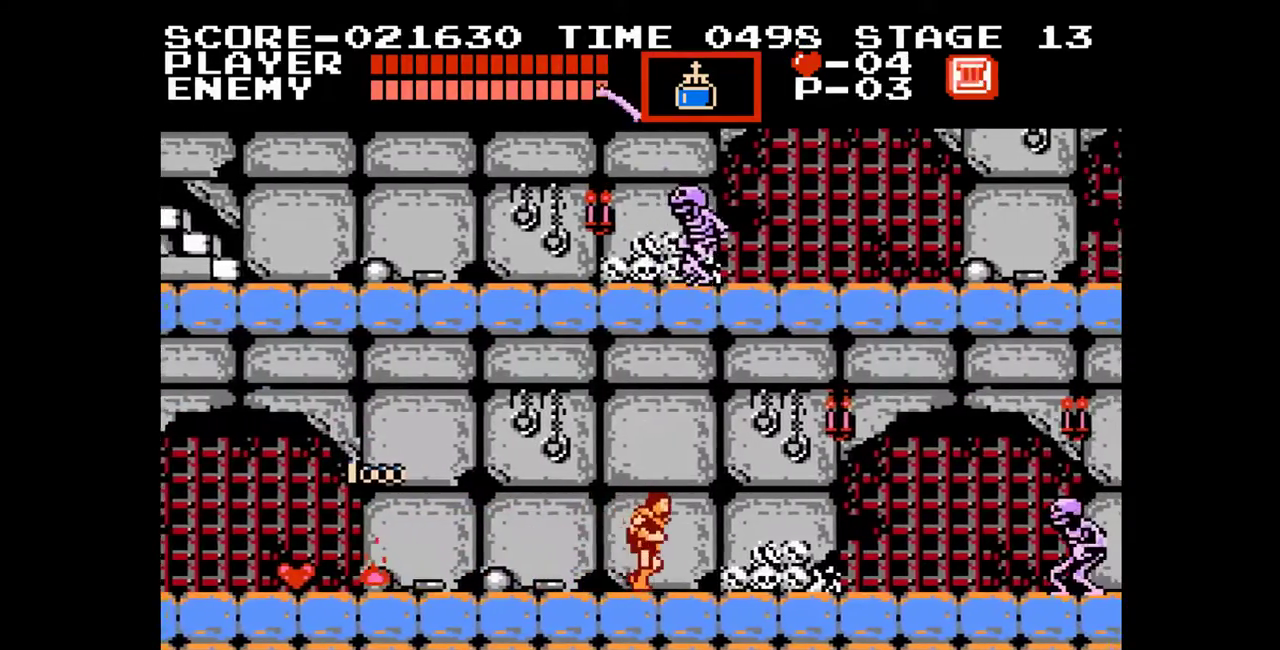
{"buttons": ["B", "DPAD_RIGHT"], "events": [[217, "A", "up"], [383, "B", "down"]]}
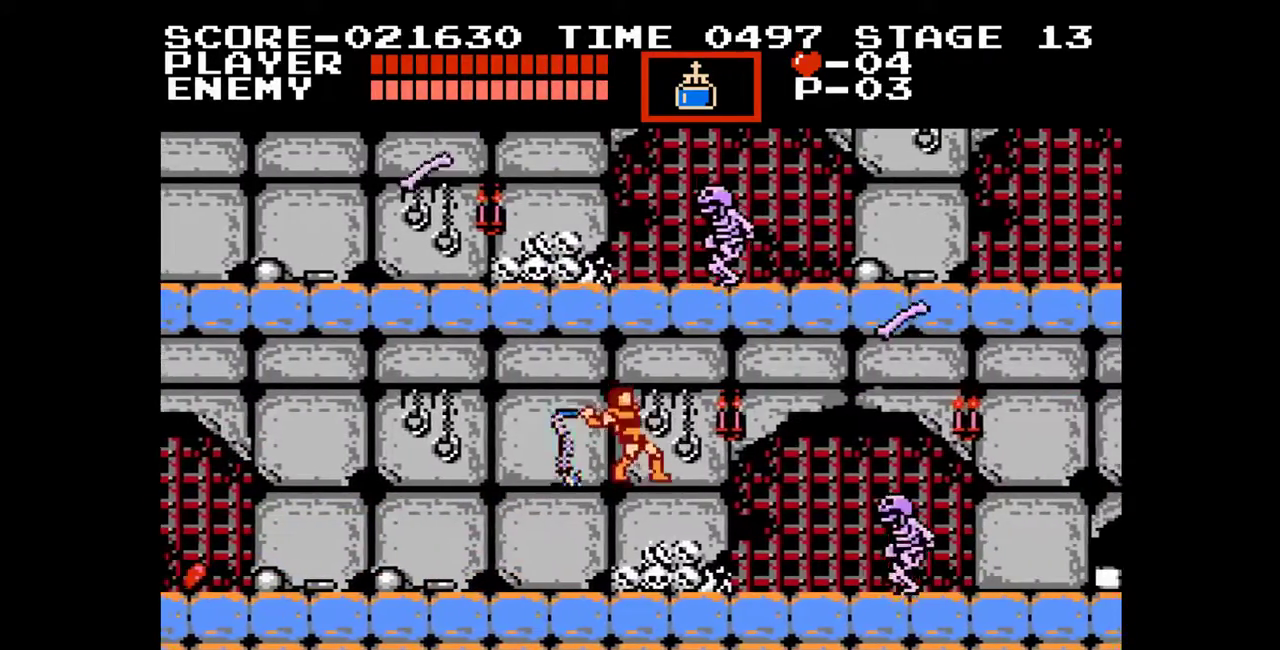
{"buttons": ["A", "DPAD_RIGHT"], "events": [[50, "B", "up"], [233, "DPAD_RIGHT", "up"], [467, "DPAD_RIGHT", "down"], [483, "A", "down"]]}
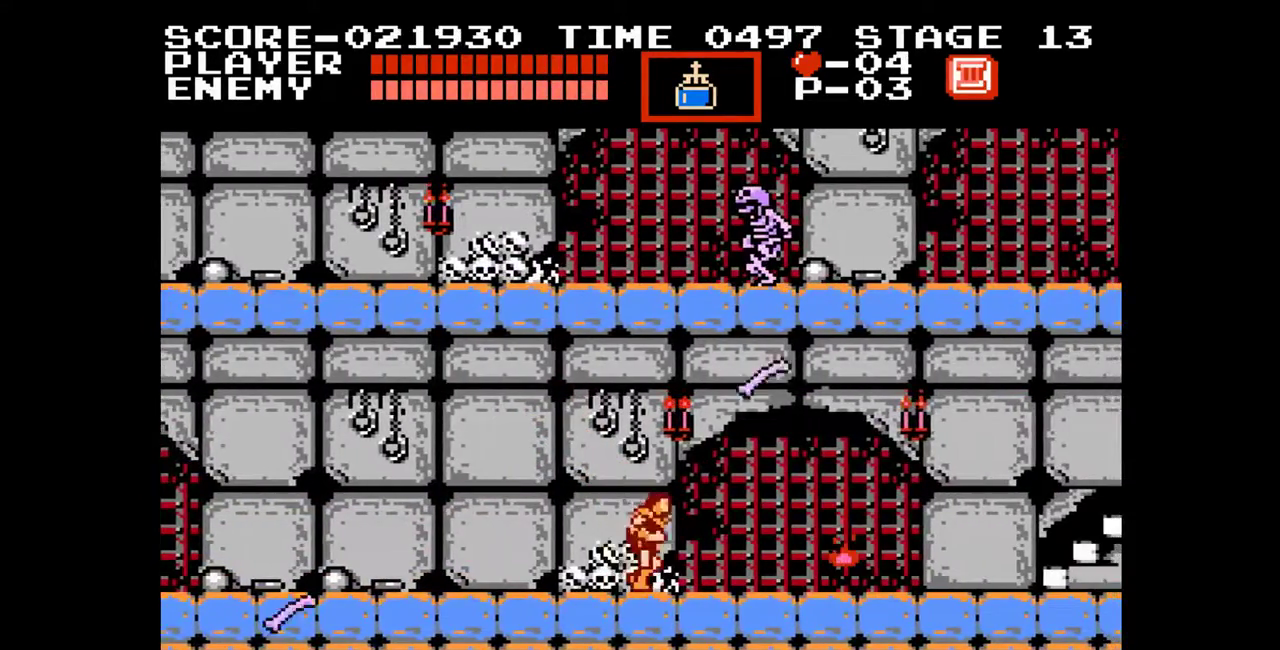
{"buttons": ["DPAD_RIGHT"], "events": [[83, "DPAD_RIGHT", "up"], [133, "A", "up"], [467, "DPAD_RIGHT", "down"]]}
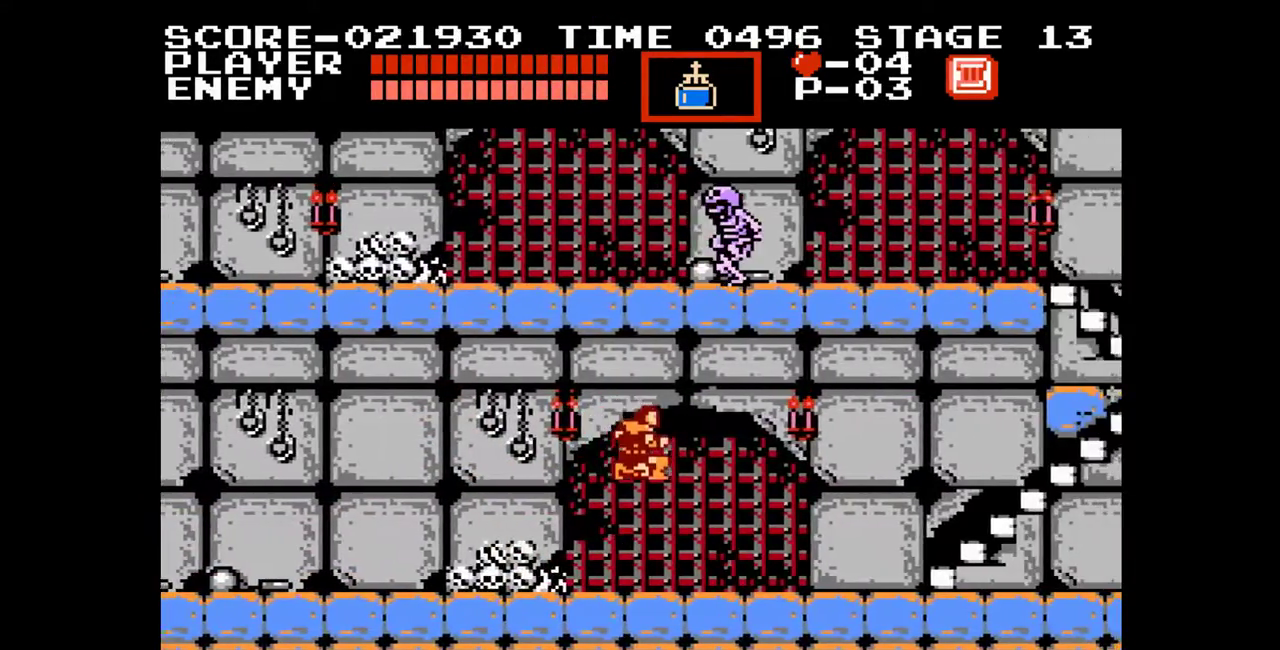
{"buttons": ["DPAD_RIGHT"], "events": []}
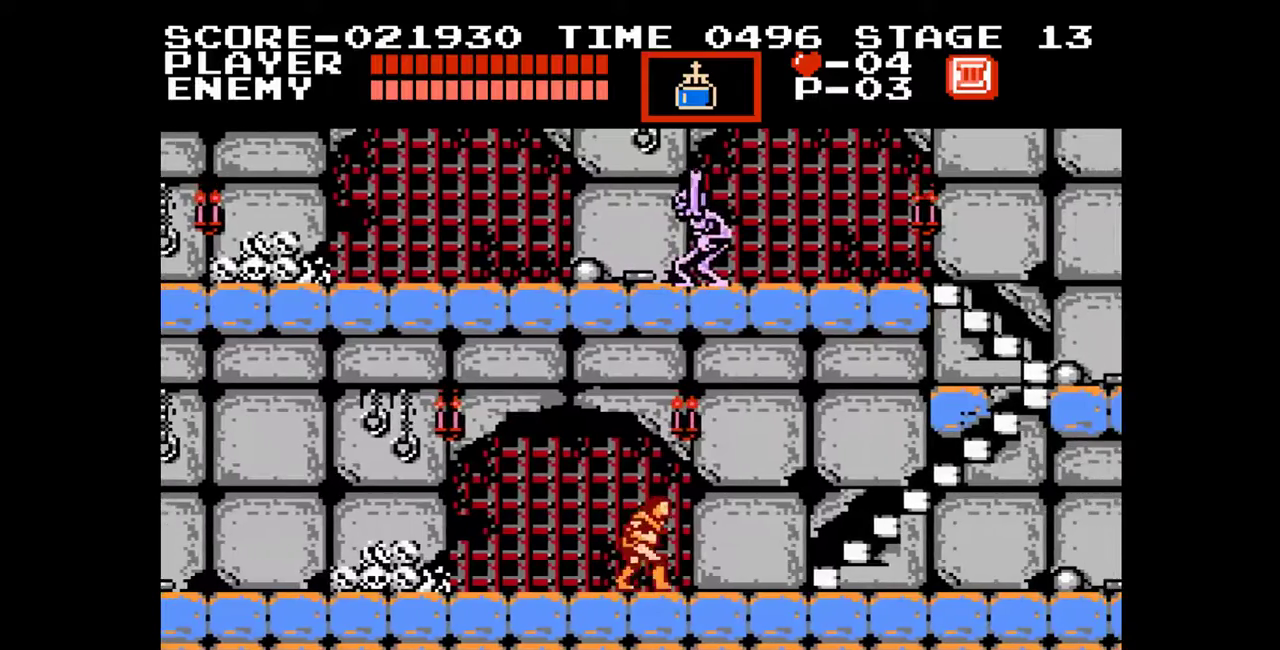
{"buttons": ["DPAD_RIGHT"], "events": []}
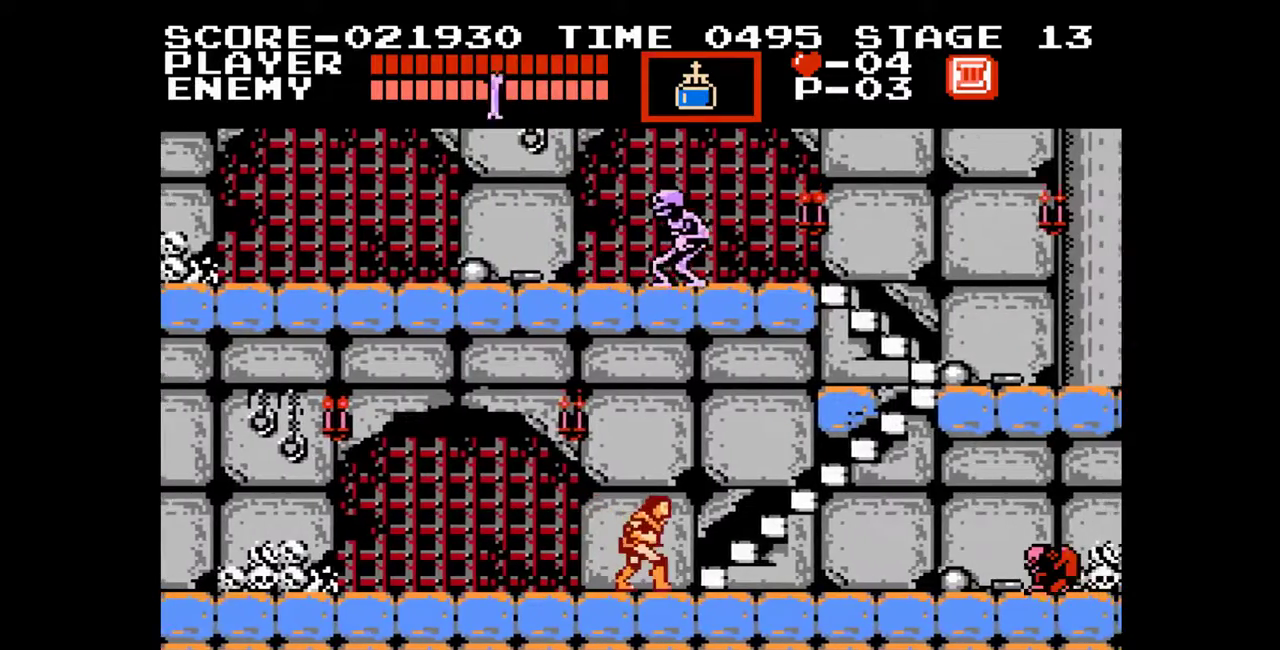
{"buttons": ["DPAD_RIGHT"], "events": []}
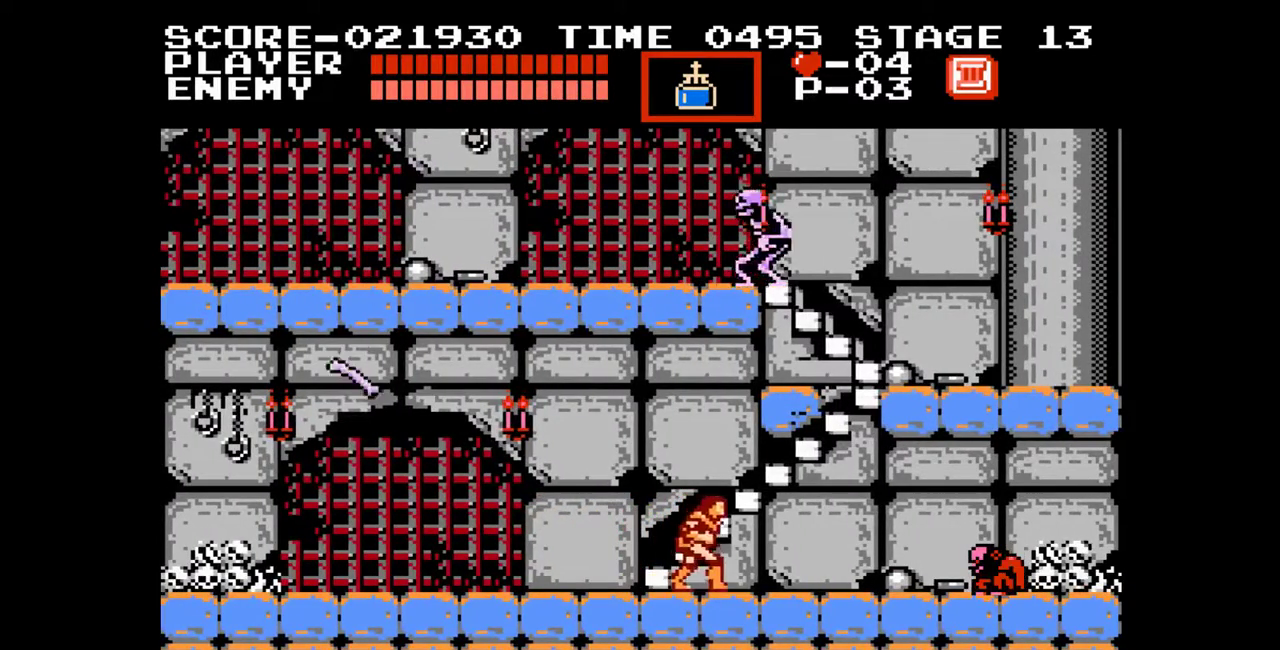
{"buttons": ["START"], "events": [[417, "DPAD_RIGHT", "up"], [417, "START", "down"]]}
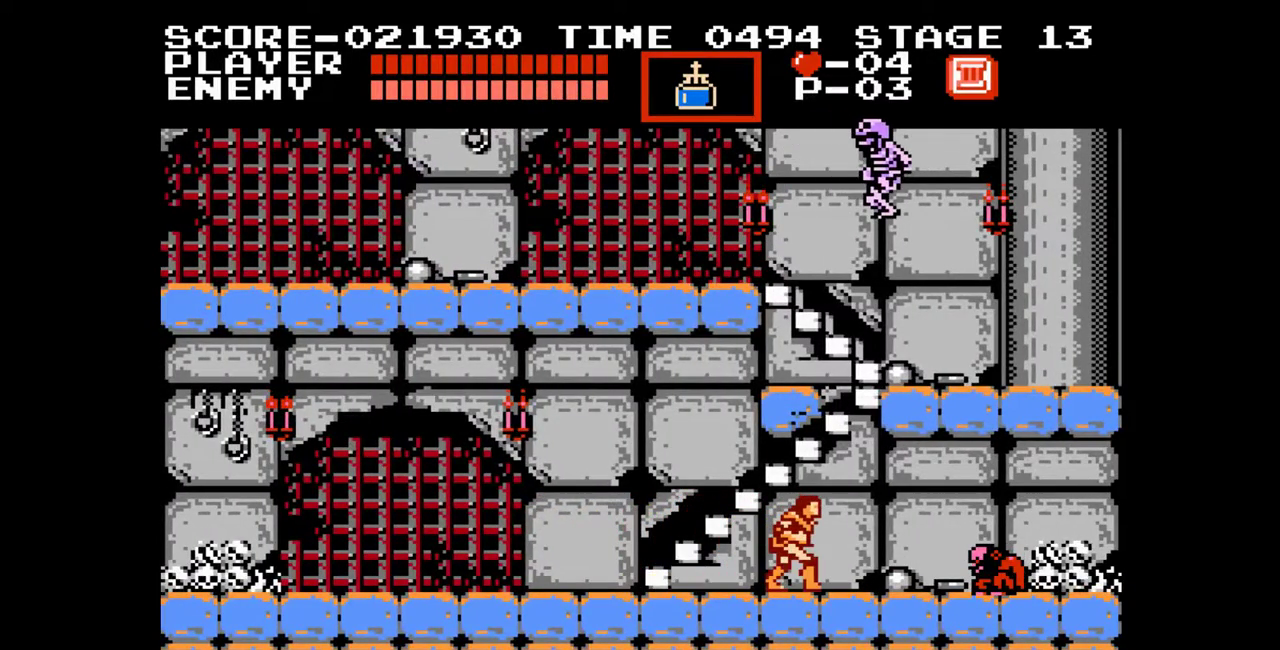
{"buttons": [], "events": [[33, "START", "up"]]}
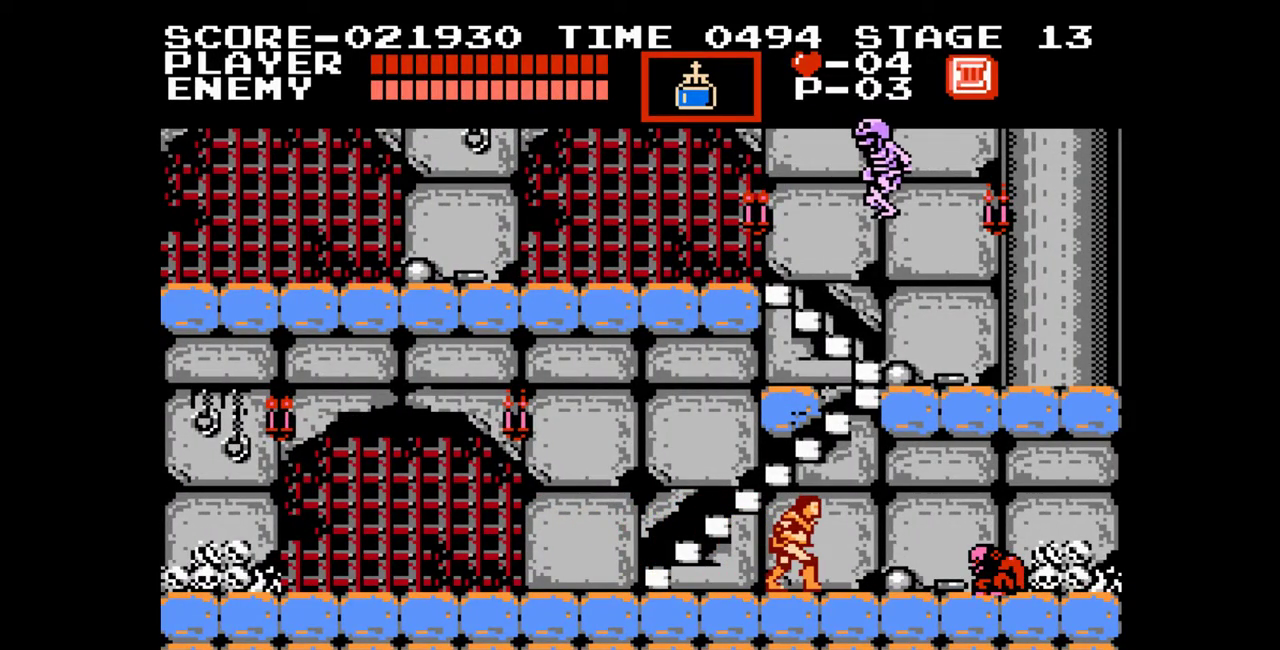
{"buttons": [], "events": []}
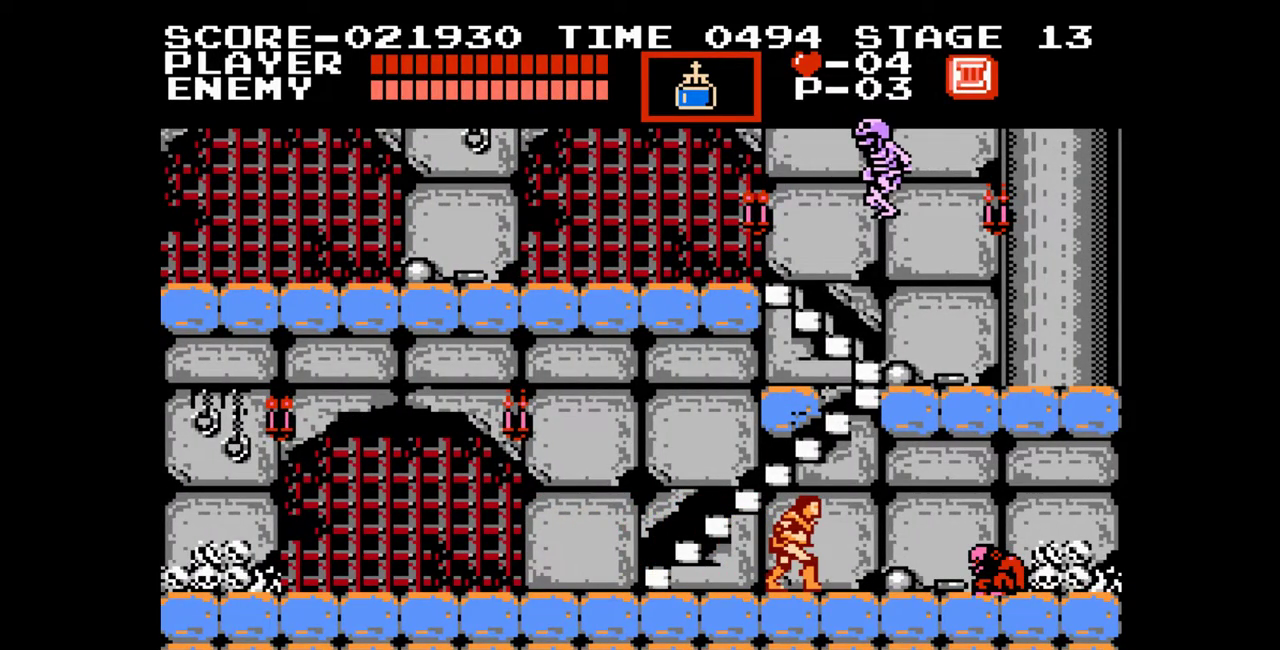
{"buttons": ["START"], "events": [[483, "START", "down"]]}